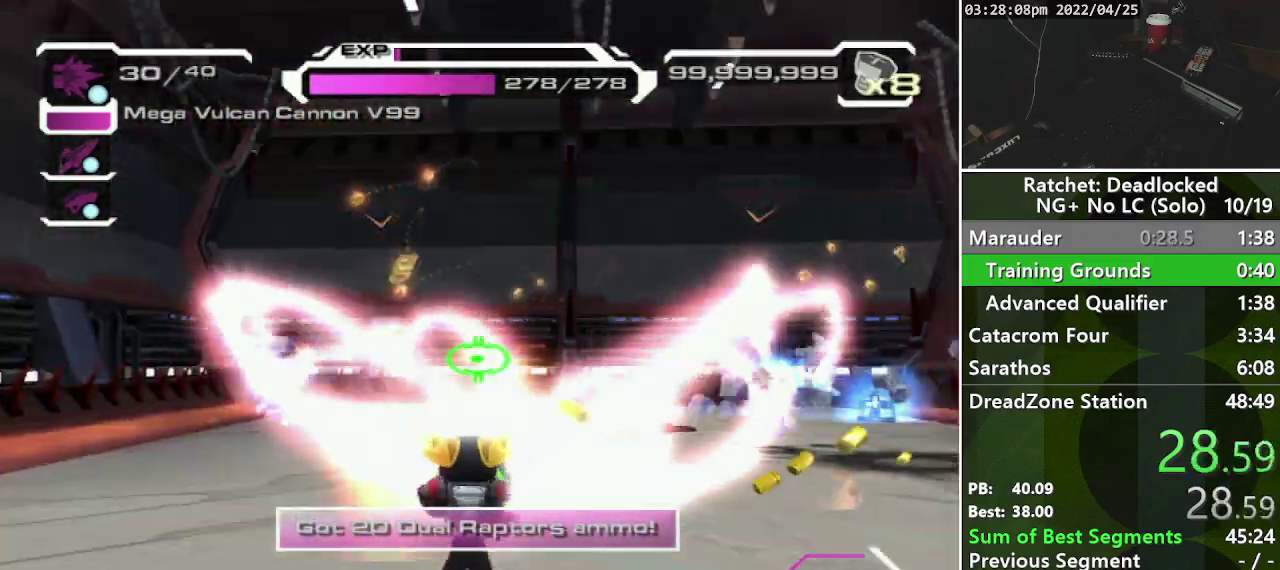
Gameplay with a controller (PlayStation layout); each line is a JSON object with the inputs held at the frame after it. "events" lists button and stick changes between this image and that frame as [ms after this image, input, new state], when the widget could be followed in between. Not read: L3 R3.
{"buttons": ["R1"], "left_stick": "left", "right_stick": "right", "events": [[100, "left_stick", "left"], [250, "right_stick", "center"], [467, "right_stick", "right"]]}
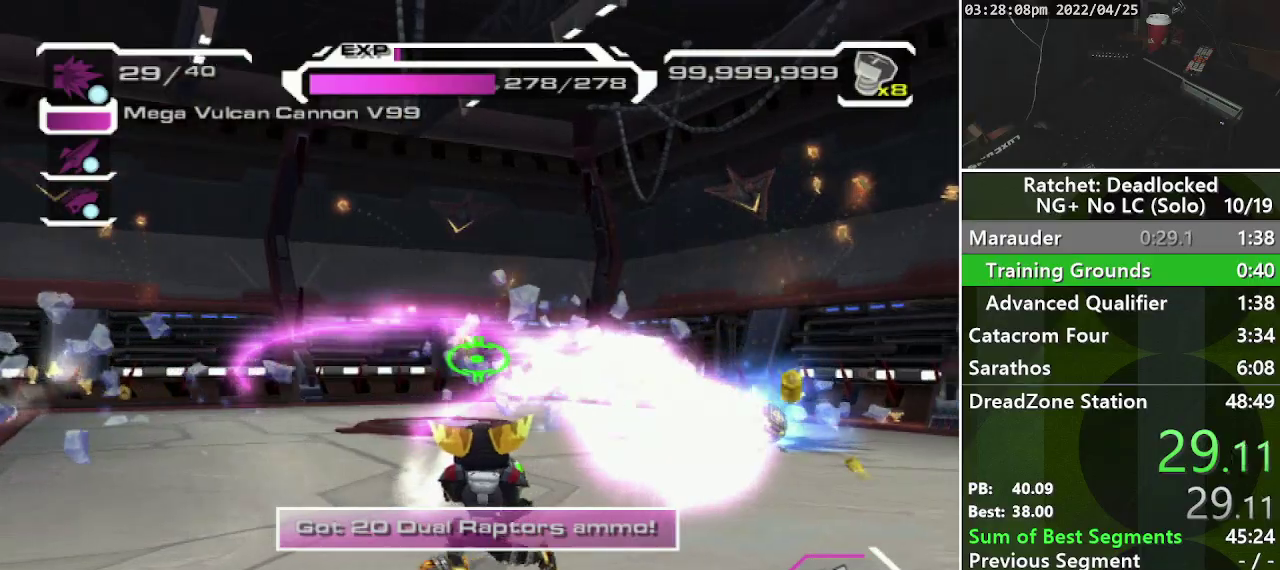
{"buttons": ["R1"], "left_stick": "down-right", "right_stick": "right", "events": [[200, "right_stick", "left"], [250, "left_stick", "down-left"], [433, "left_stick", "down"], [483, "left_stick", "down-right"], [483, "right_stick", "right"]]}
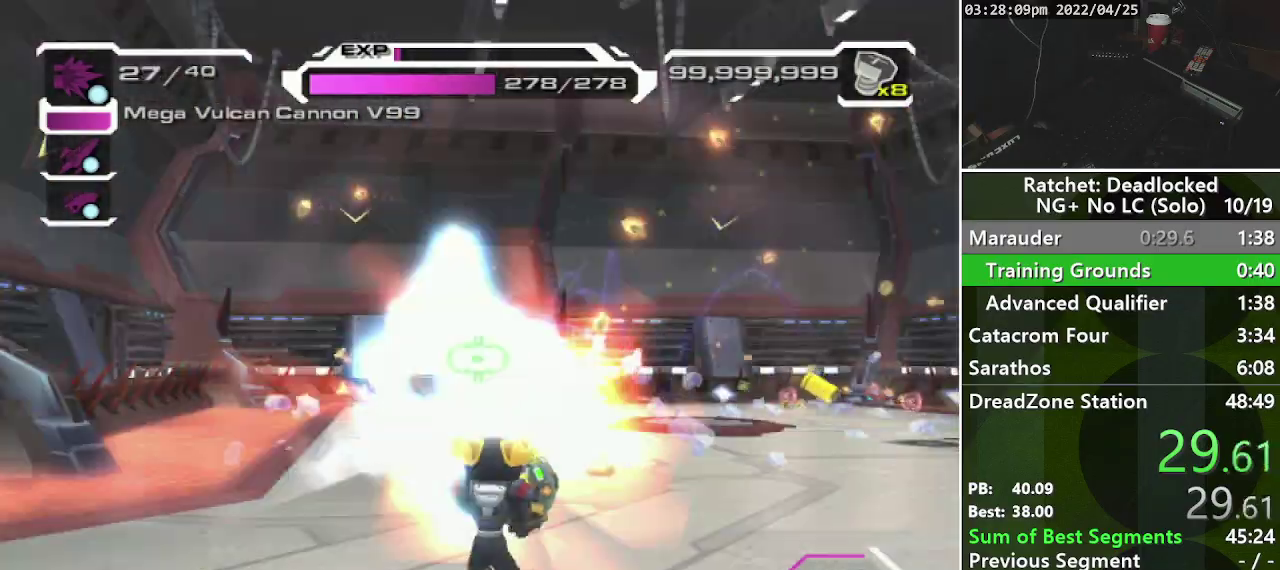
{"buttons": ["R1"], "left_stick": "down-left", "right_stick": "left", "events": [[33, "left_stick", "right"], [100, "left_stick", "up-right"], [183, "left_stick", "up"], [233, "left_stick", "up-left"], [317, "left_stick", "left"], [333, "right_stick", "center"], [400, "right_stick", "left"], [467, "left_stick", "down-left"]]}
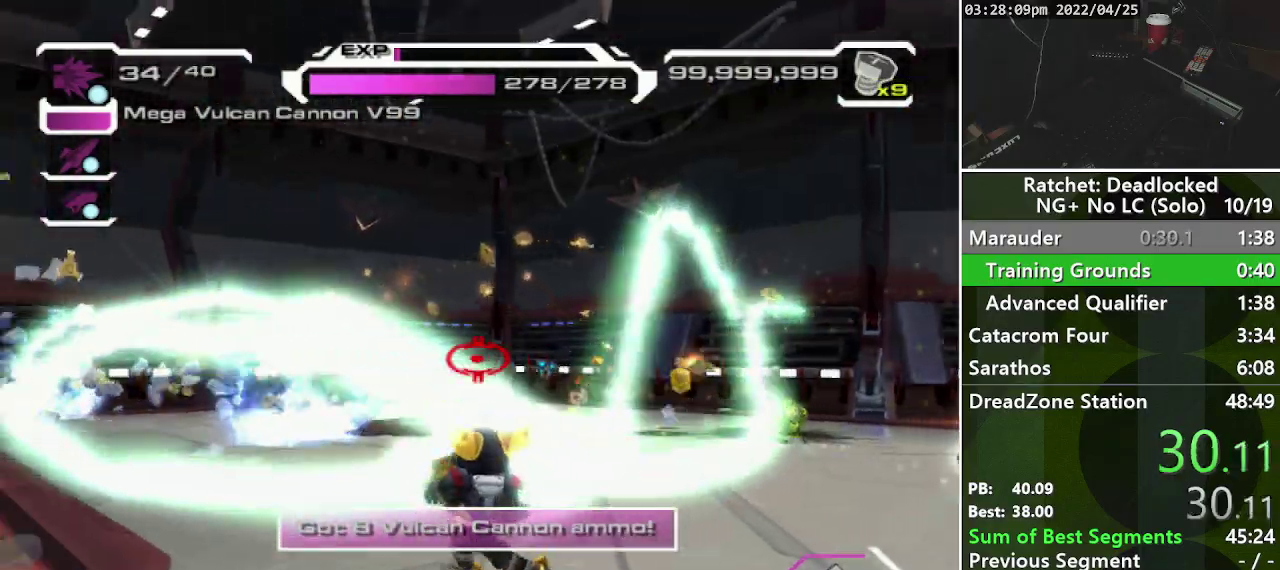
{"buttons": ["R1"], "left_stick": "up", "right_stick": "center", "events": [[200, "right_stick", "center"], [250, "left_stick", "down-right"], [317, "right_stick", "right"], [333, "left_stick", "right"], [383, "left_stick", "up-right"], [467, "right_stick", "center"], [483, "left_stick", "up"]]}
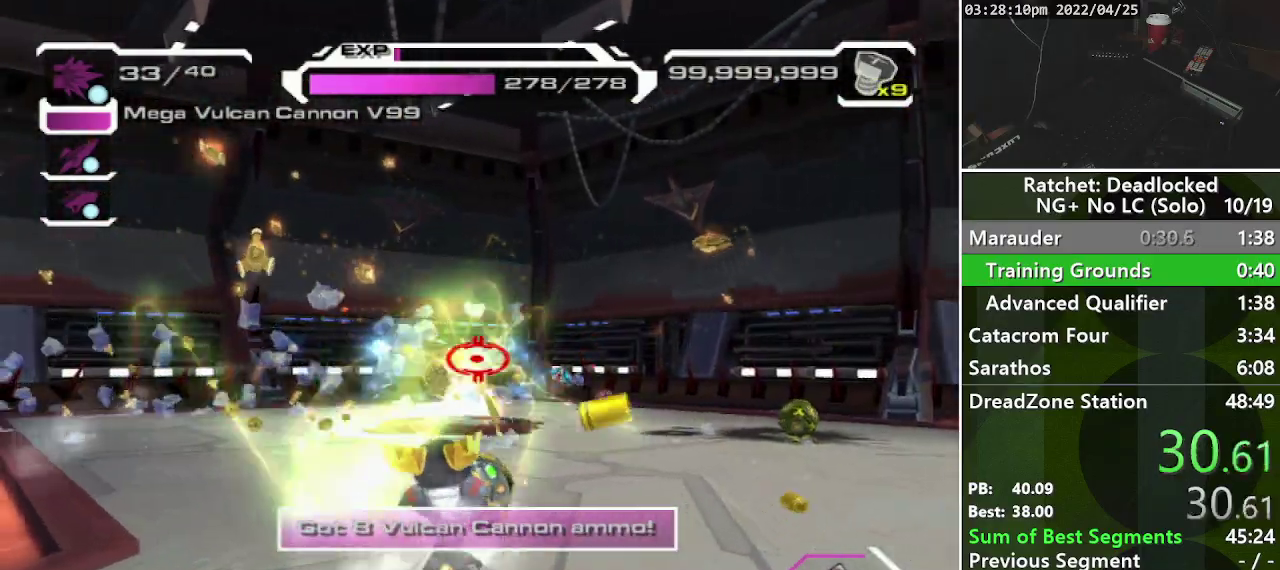
{"buttons": ["R1"], "left_stick": "up-right", "right_stick": "right", "events": [[33, "left_stick", "up-left"], [33, "right_stick", "left"], [100, "left_stick", "left"], [200, "left_stick", "down-left"], [250, "left_stick", "down"], [300, "left_stick", "down-right"], [300, "right_stick", "center"], [350, "left_stick", "right"], [367, "right_stick", "right"], [467, "left_stick", "up-right"]]}
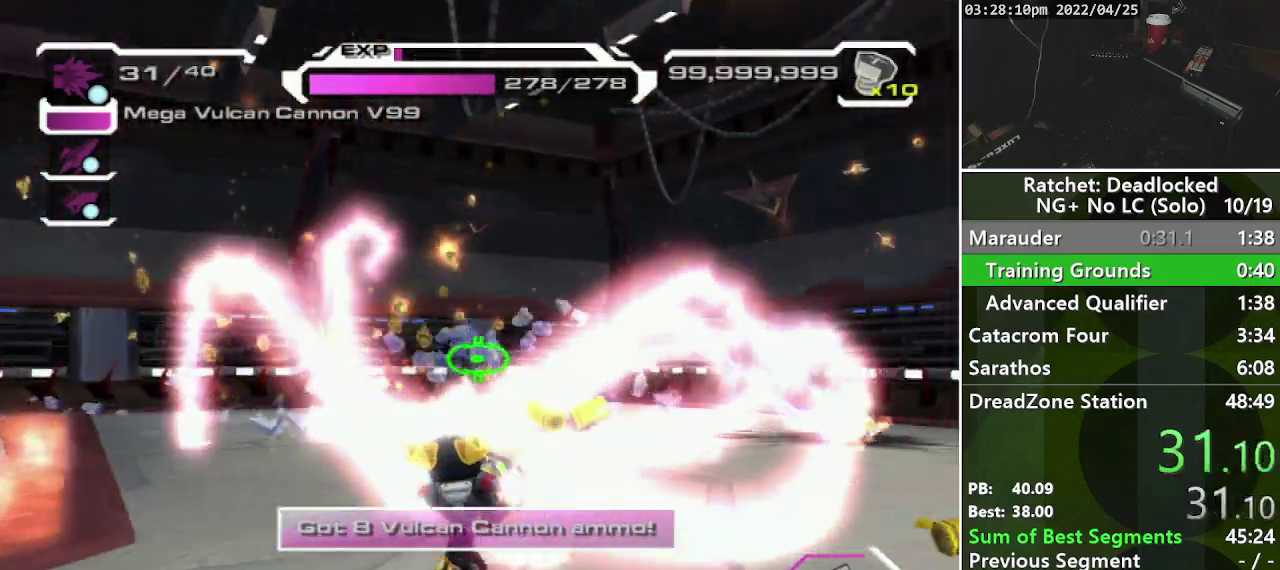
{"buttons": ["R1"], "left_stick": "right", "right_stick": "right", "events": [[50, "left_stick", "up"], [133, "left_stick", "up-left"], [200, "right_stick", "left"], [217, "left_stick", "left"], [267, "left_stick", "down-left"], [350, "left_stick", "down"], [417, "left_stick", "down-right"], [483, "left_stick", "right"], [500, "right_stick", "right"]]}
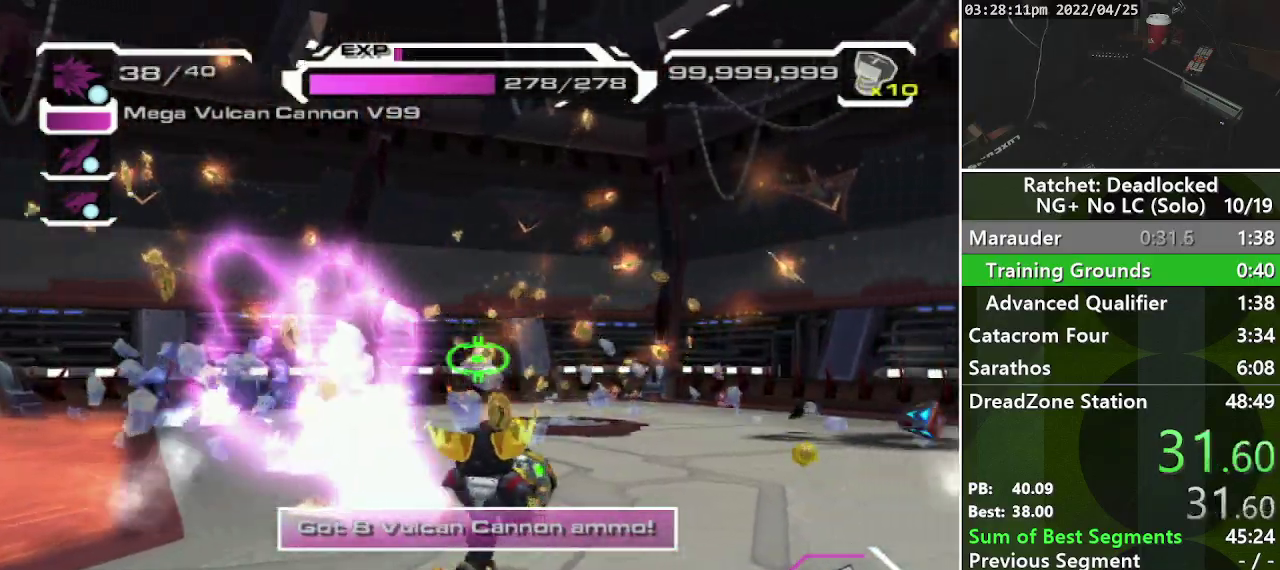
{"buttons": ["R1"], "left_stick": "down", "right_stick": "left"}
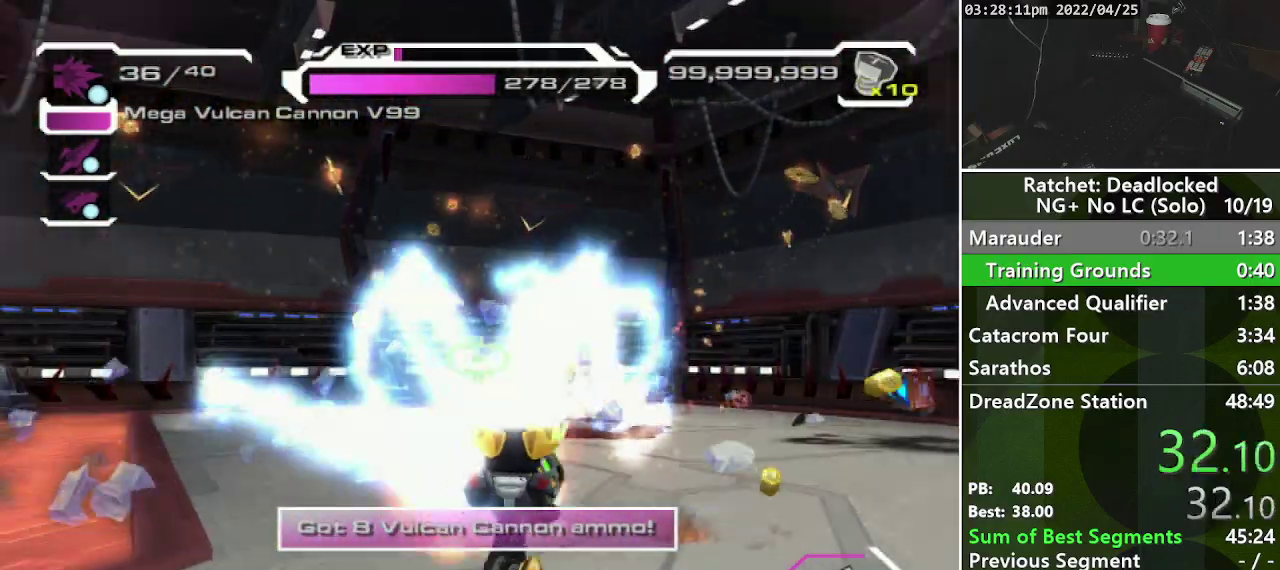
{"buttons": ["R1"], "left_stick": "down-left", "right_stick": "center"}
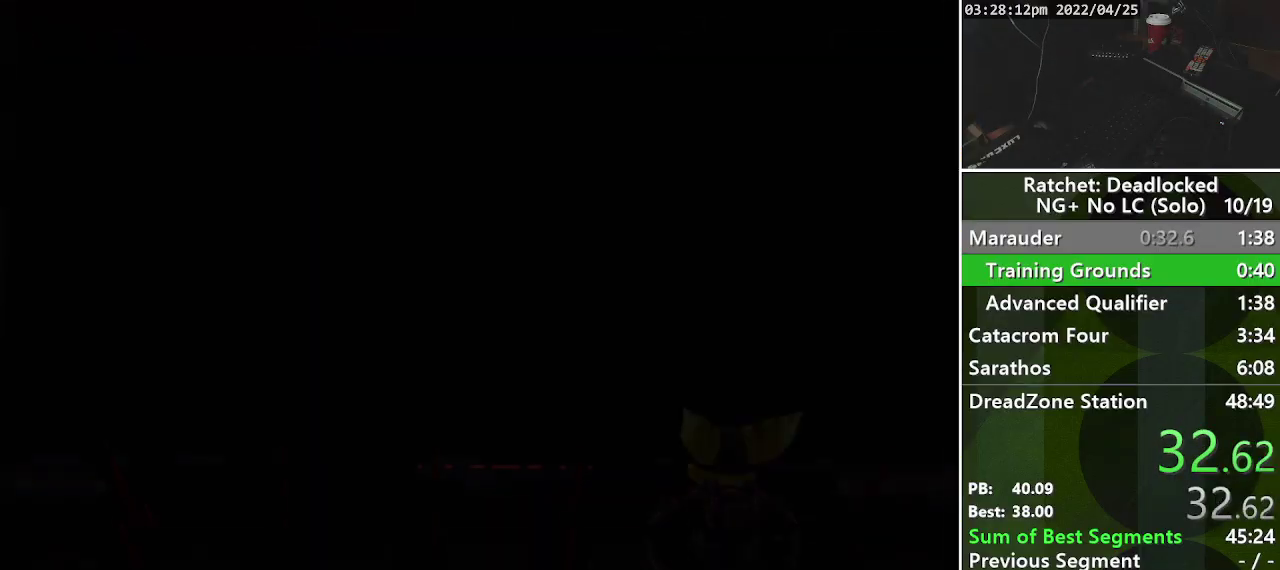
{"buttons": ["START"], "left_stick": "down", "right_stick": "center", "events": [[67, "left_stick", "down"], [200, "START", "down"], [400, "R1", "up"], [400, "START", "up"], [483, "START", "down"]]}
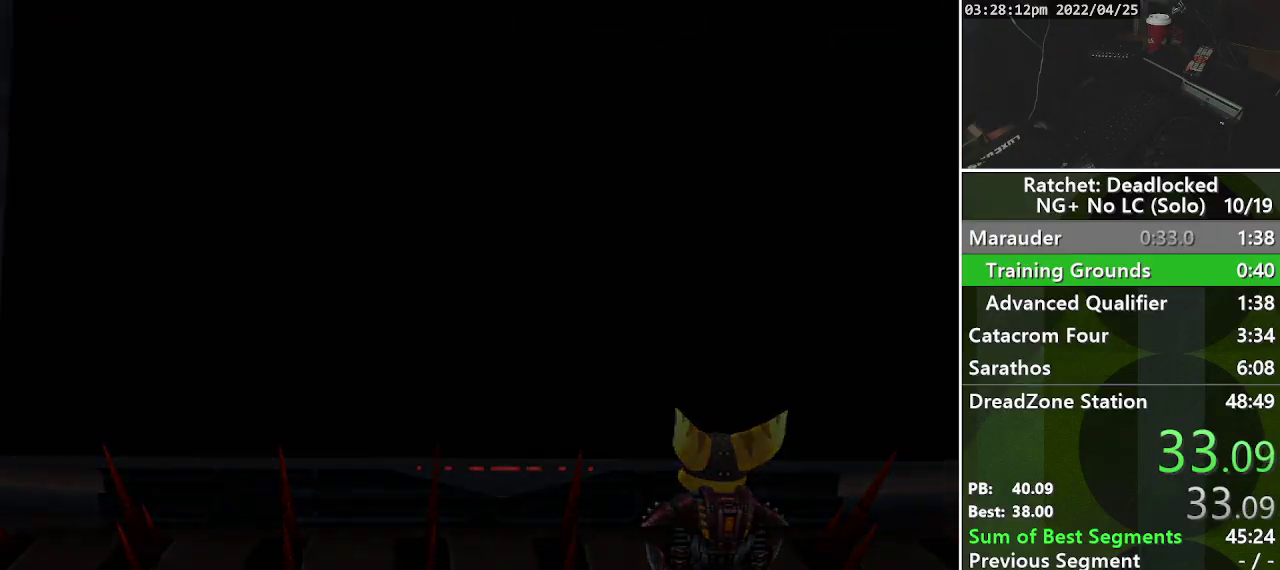
{"buttons": [], "left_stick": "down", "right_stick": "center", "events": [[150, "START", "up"]]}
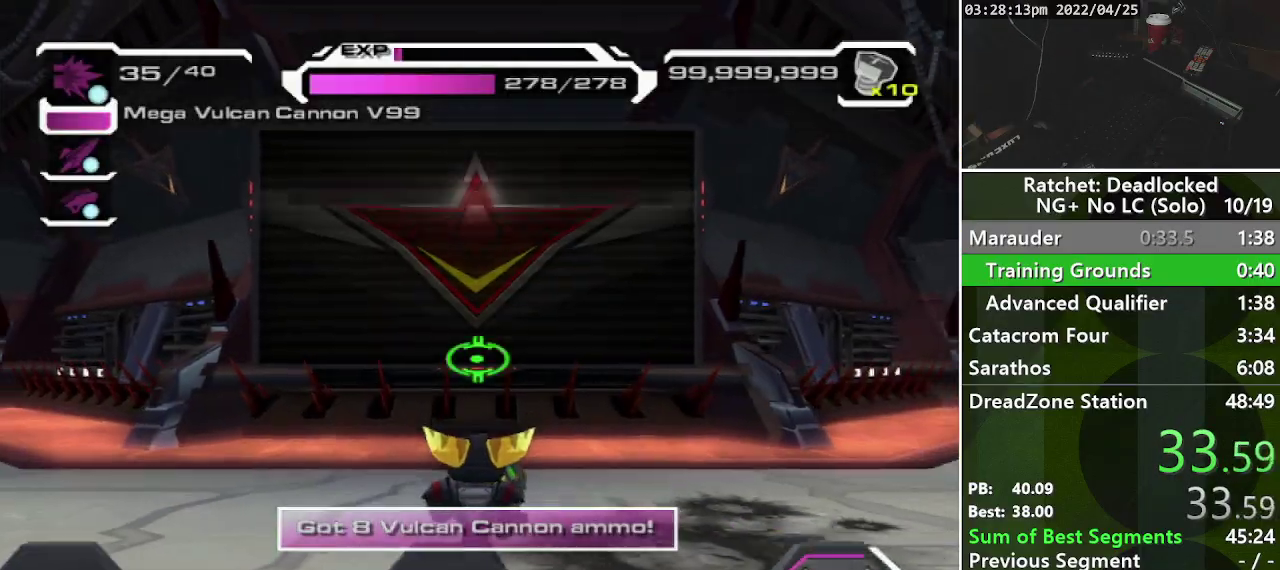
{"buttons": [], "left_stick": "down", "right_stick": "center", "events": [[167, "CROSS", "down"], [500, "CROSS", "up"]]}
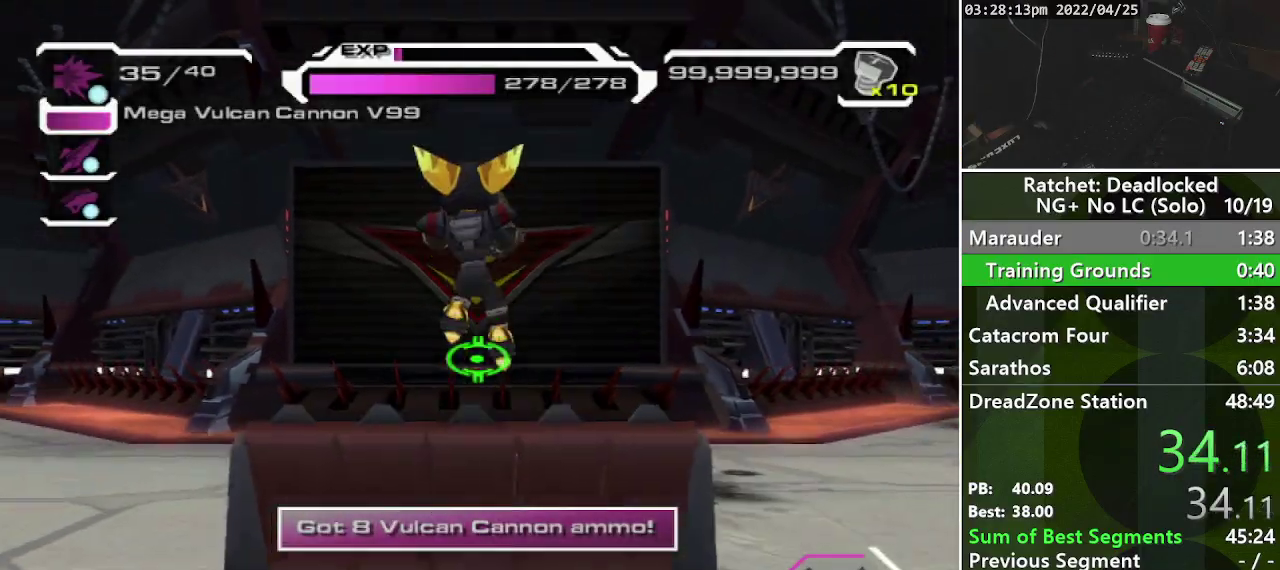
{"buttons": [], "left_stick": "down", "right_stick": "center", "events": [[67, "R2", "down"], [217, "right_stick", "down-right"], [333, "R2", "up"], [400, "right_stick", "center"]]}
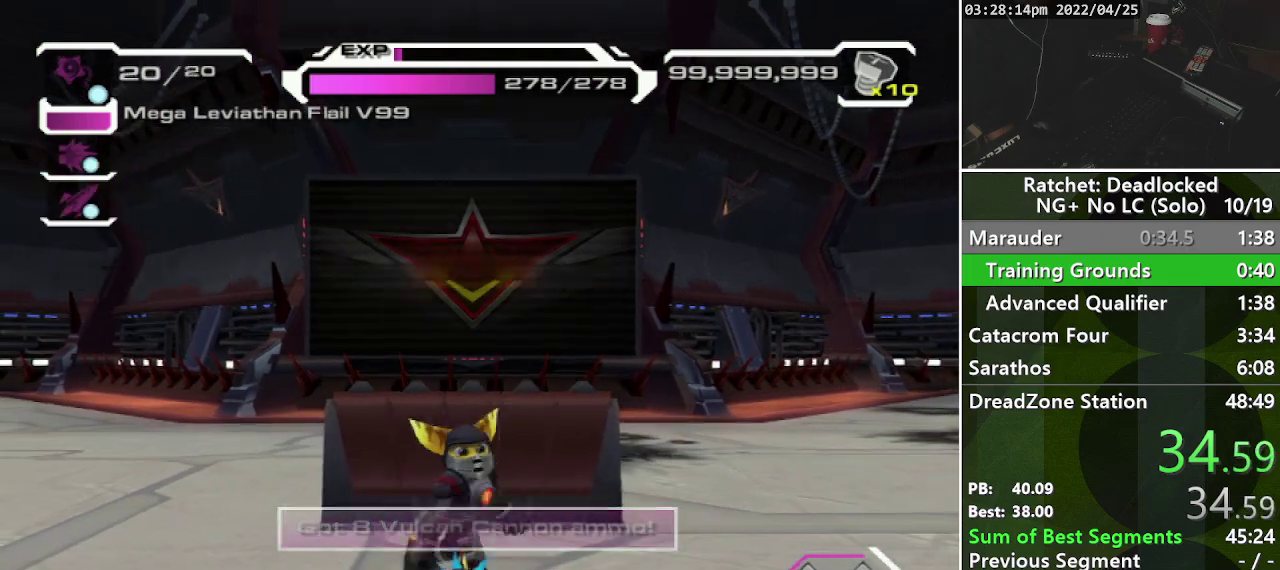
{"buttons": [], "left_stick": "down", "right_stick": "center", "events": []}
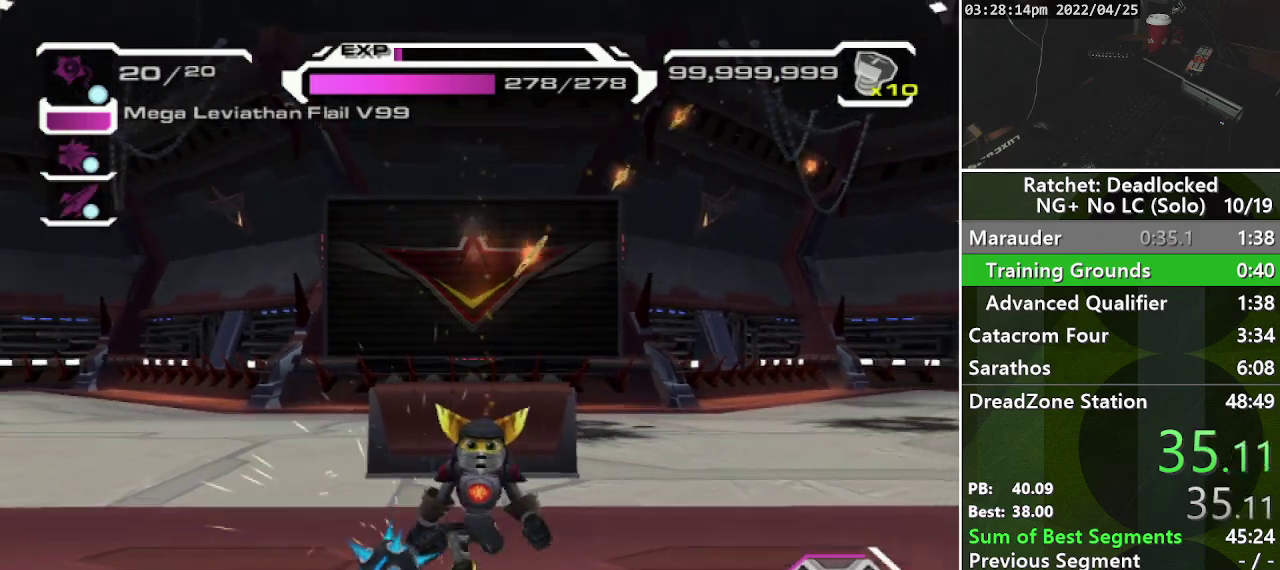
{"buttons": [], "left_stick": "down", "right_stick": "center", "events": []}
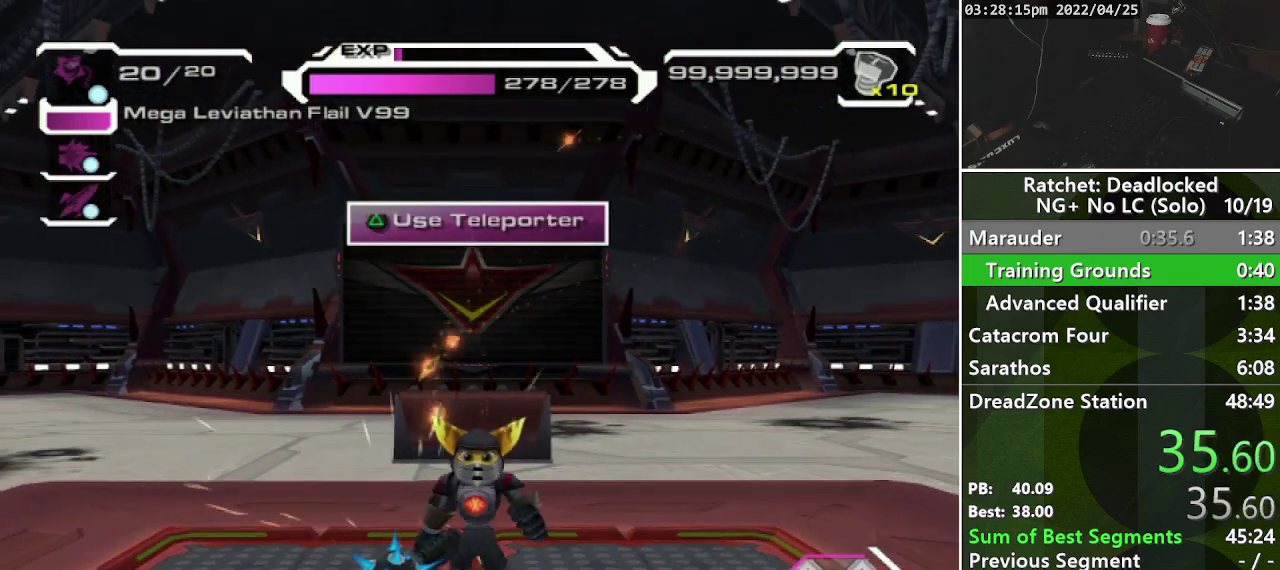
{"buttons": [], "left_stick": "center", "right_stick": "center", "events": [[67, "left_stick", "center"], [183, "TRIANGLE", "down"], [500, "TRIANGLE", "up"]]}
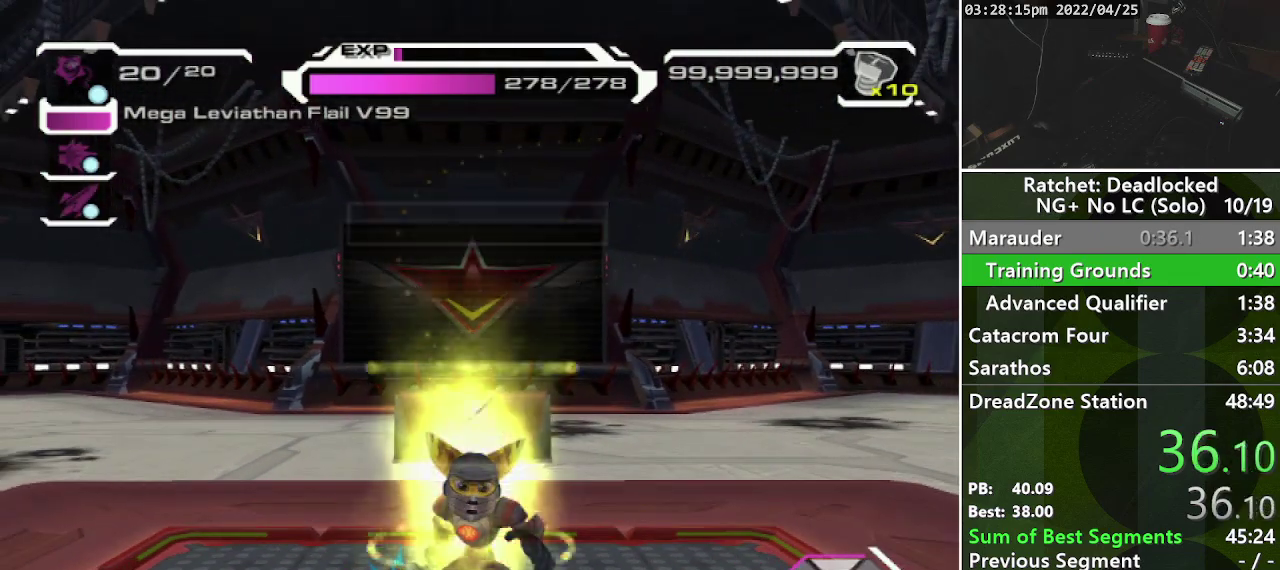
{"buttons": [], "left_stick": "center", "right_stick": "center", "events": []}
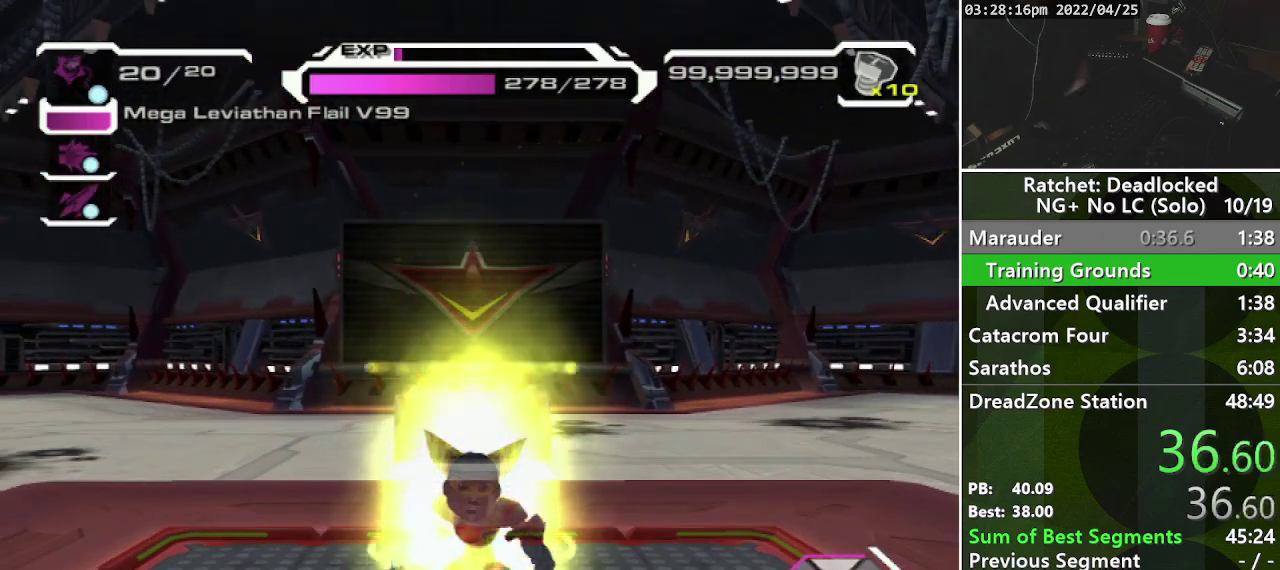
{"buttons": [], "left_stick": "center", "right_stick": "center", "events": []}
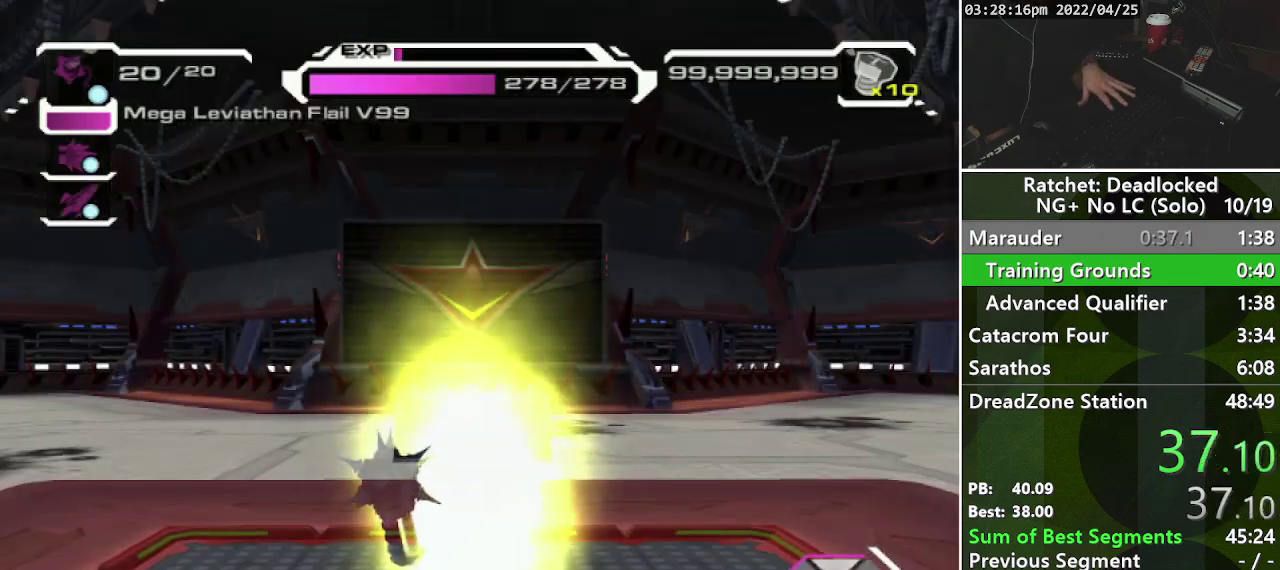
{"buttons": [], "left_stick": "center", "right_stick": "center", "events": []}
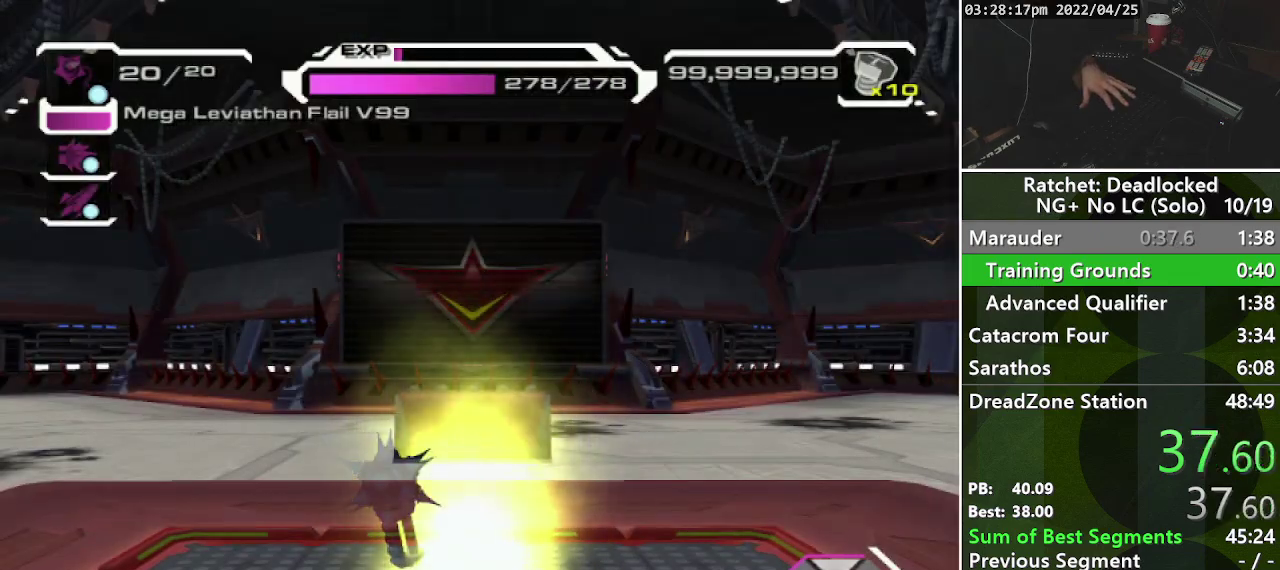
{"buttons": [], "left_stick": "center", "right_stick": "center", "events": []}
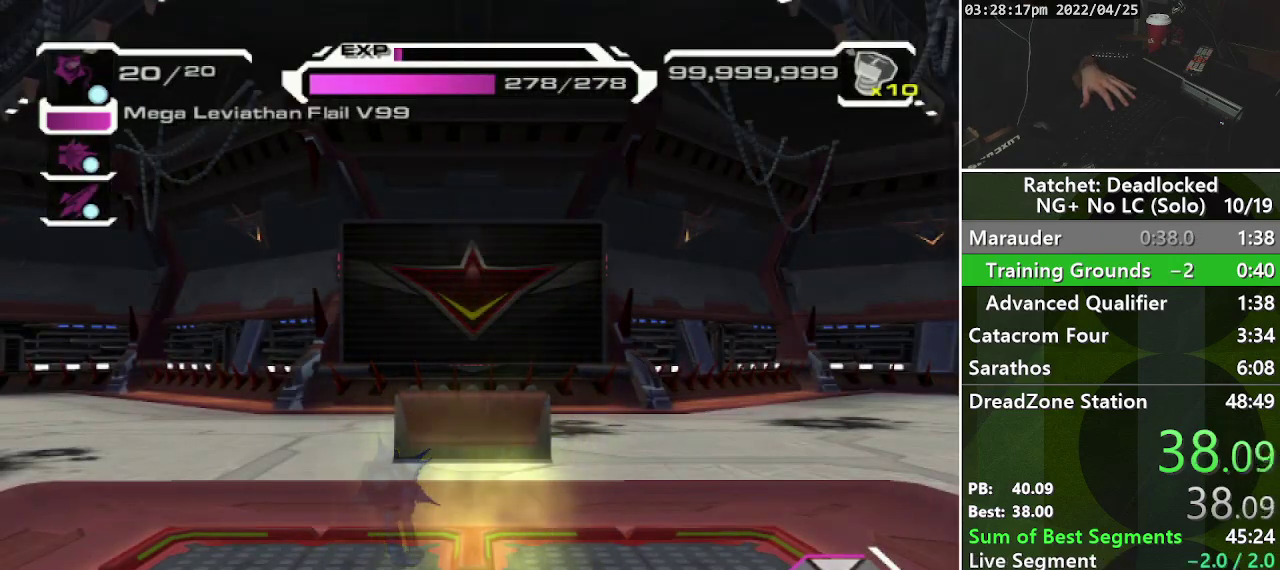
{"buttons": [], "left_stick": "center", "right_stick": "center", "events": []}
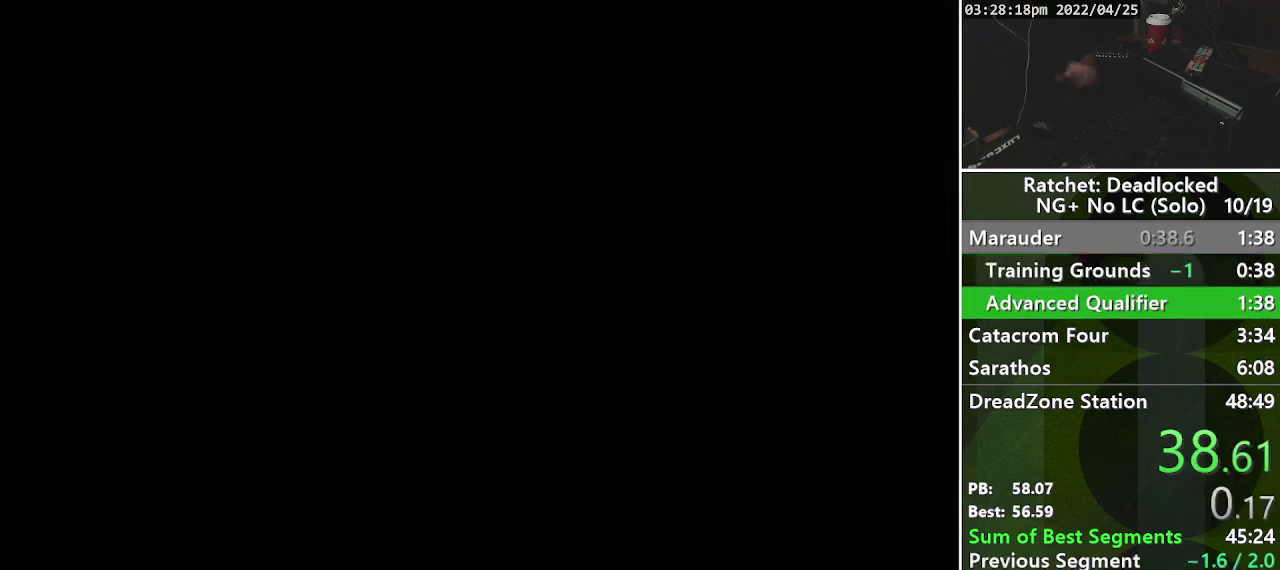
{"buttons": [], "left_stick": "center", "right_stick": "center", "events": []}
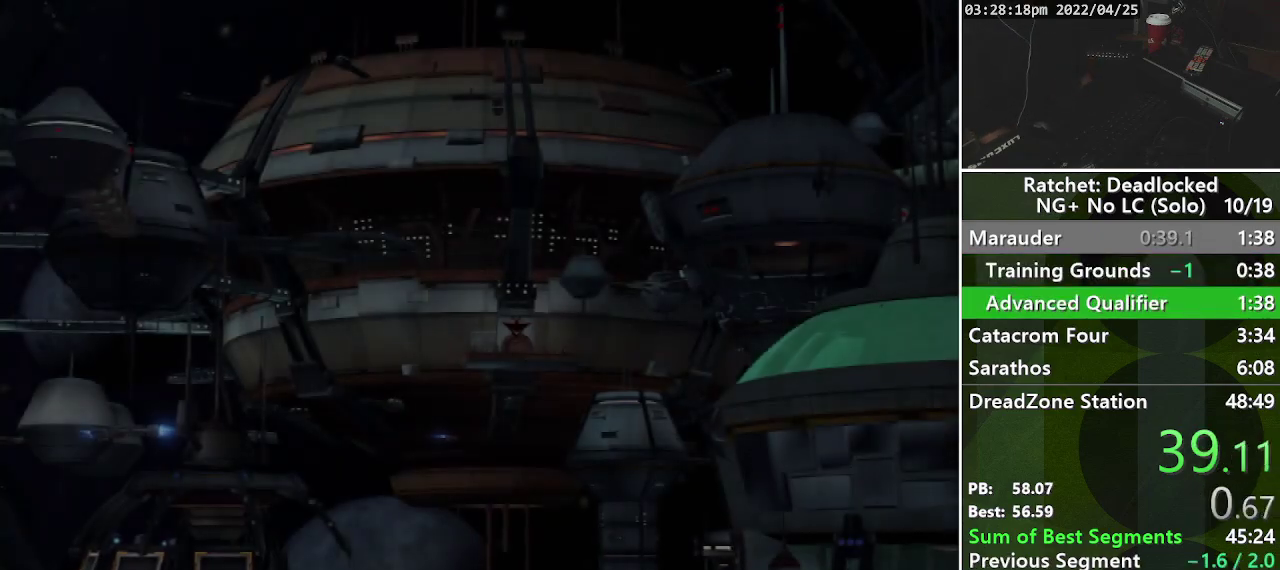
{"buttons": [], "left_stick": "up", "right_stick": "center", "events": [[83, "left_stick", "up"], [167, "START", "down"], [383, "START", "up"]]}
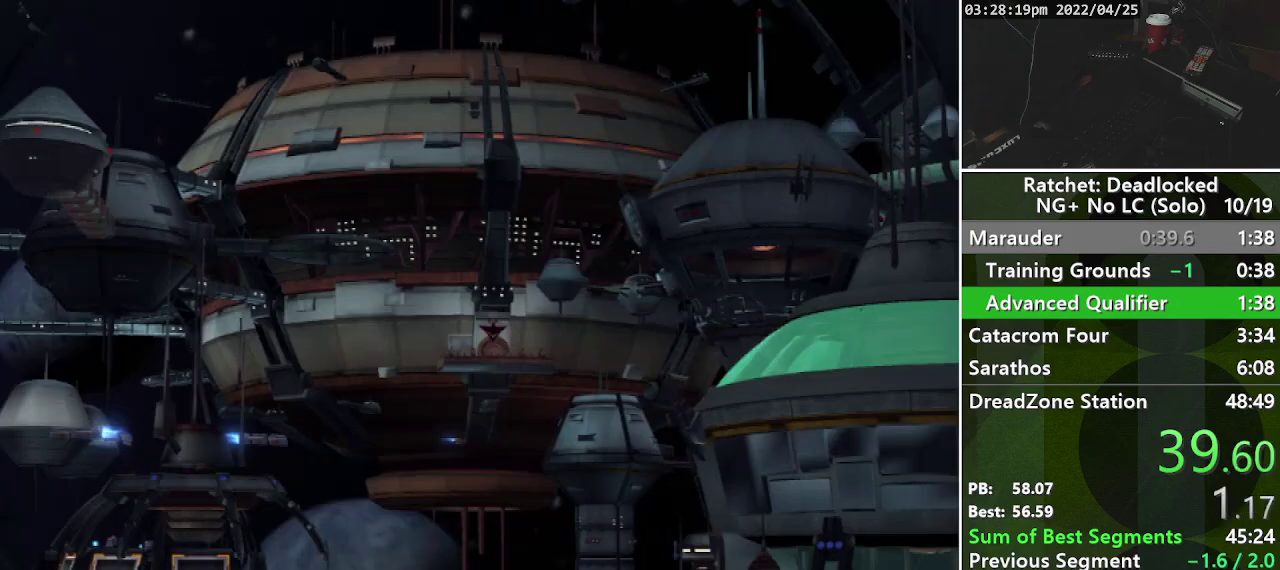
{"buttons": [], "left_stick": "up", "right_stick": "center", "events": [[167, "START", "down"], [317, "START", "up"]]}
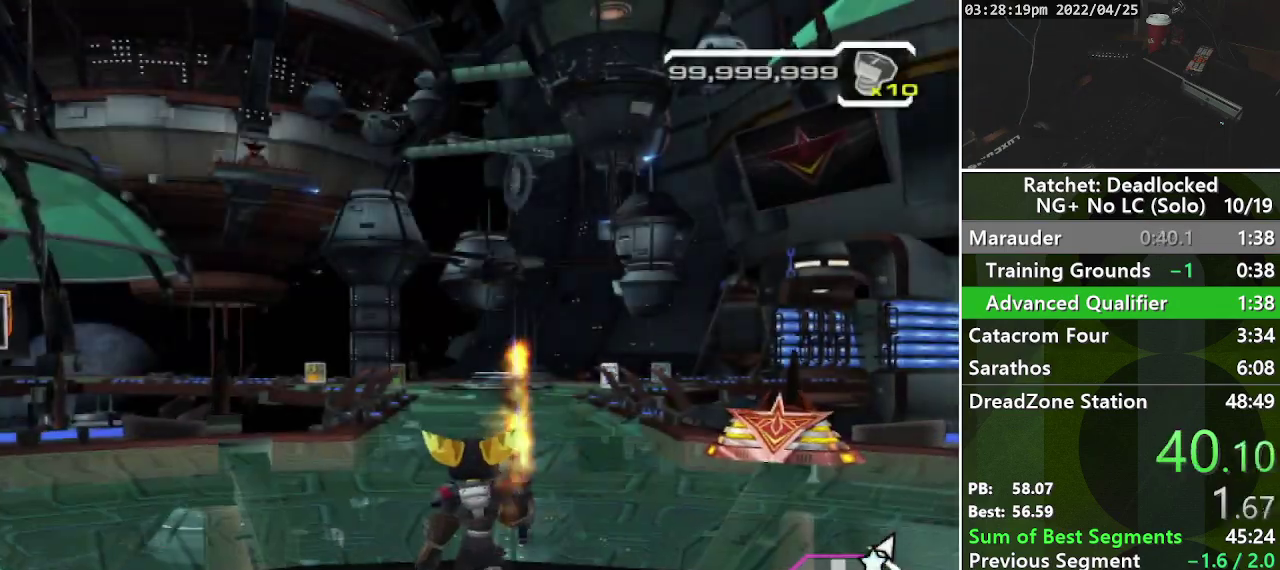
{"buttons": [], "left_stick": "up", "right_stick": "center", "events": [[83, "L2", "down"], [167, "L2", "up"], [217, "L2", "down"], [317, "L2", "up"]]}
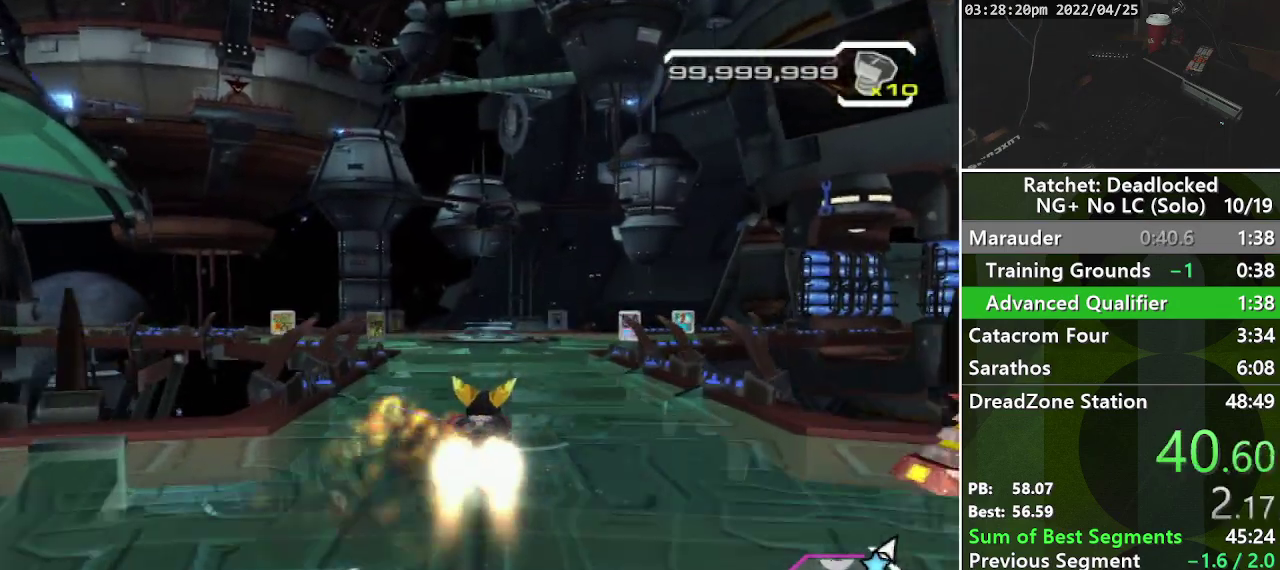
{"buttons": [], "left_stick": "up", "right_stick": "center", "events": [[83, "left_stick", "up-right"], [333, "left_stick", "up"]]}
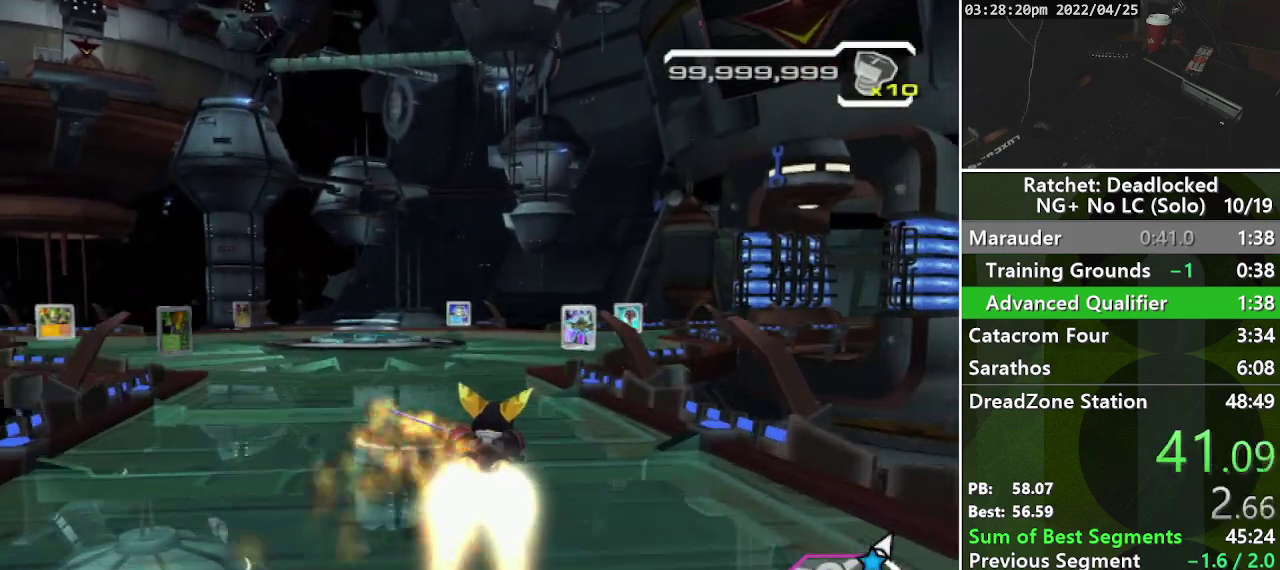
{"buttons": [], "left_stick": "up", "right_stick": "center", "events": [[233, "L2", "down"], [300, "L2", "up"], [383, "L2", "down"], [433, "L2", "up"]]}
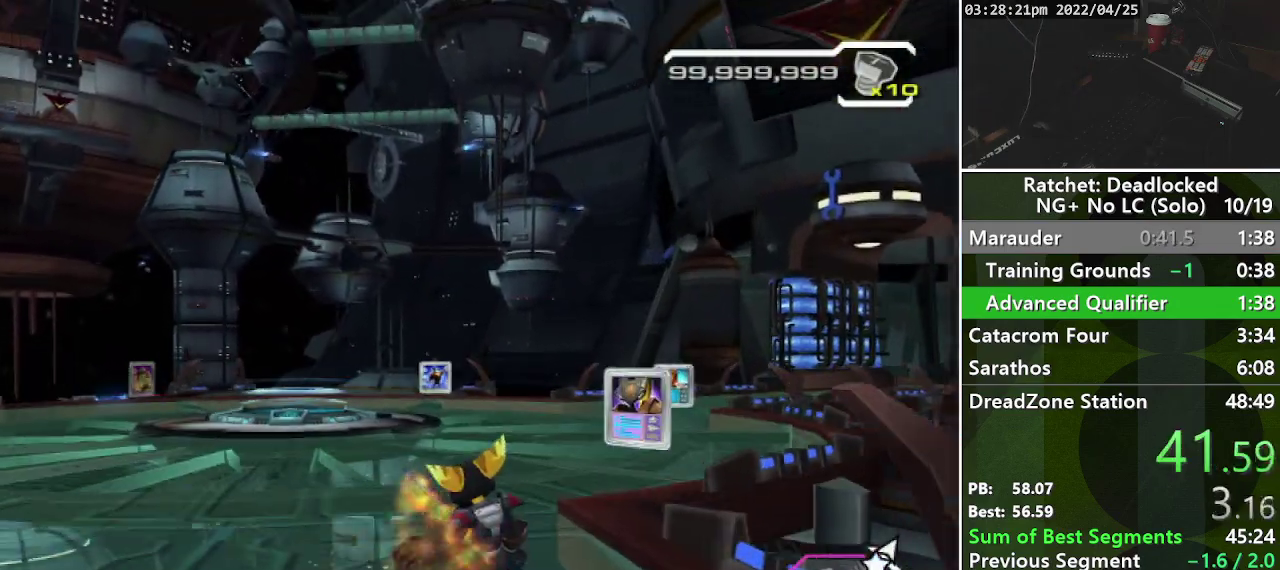
{"buttons": [], "left_stick": "up-right", "right_stick": "center", "events": [[33, "L2", "down"], [100, "L2", "up"], [183, "L2", "down"], [250, "L2", "up"], [317, "L2", "down"], [400, "L2", "up"], [400, "left_stick", "up-right"]]}
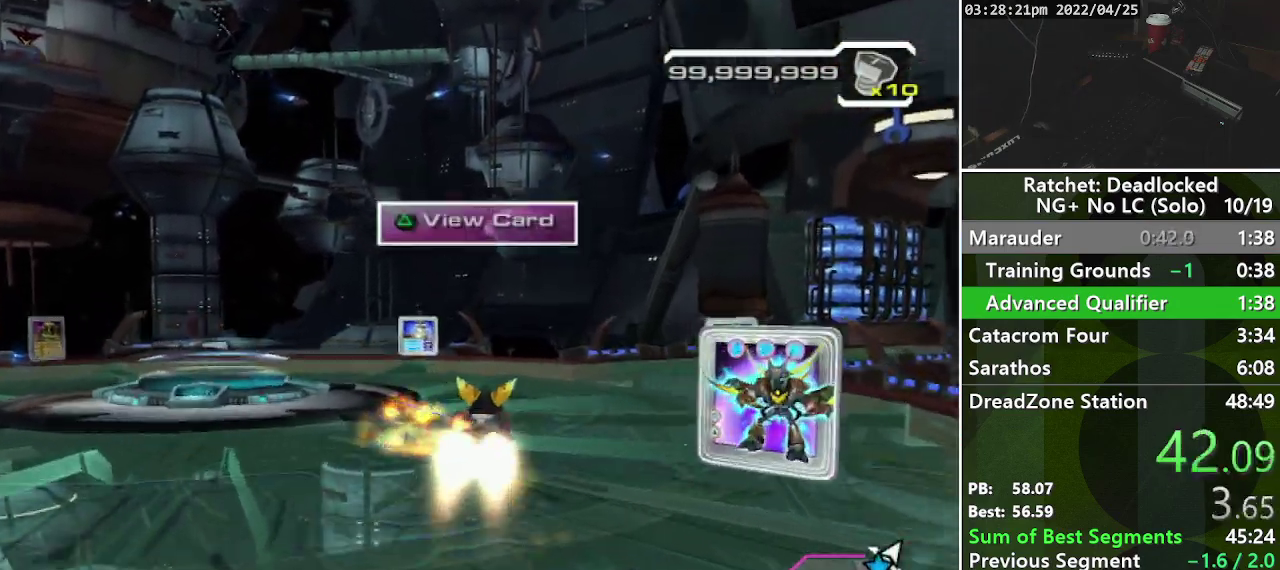
{"buttons": [], "left_stick": "right", "right_stick": "center", "events": [[183, "left_stick", "right"]]}
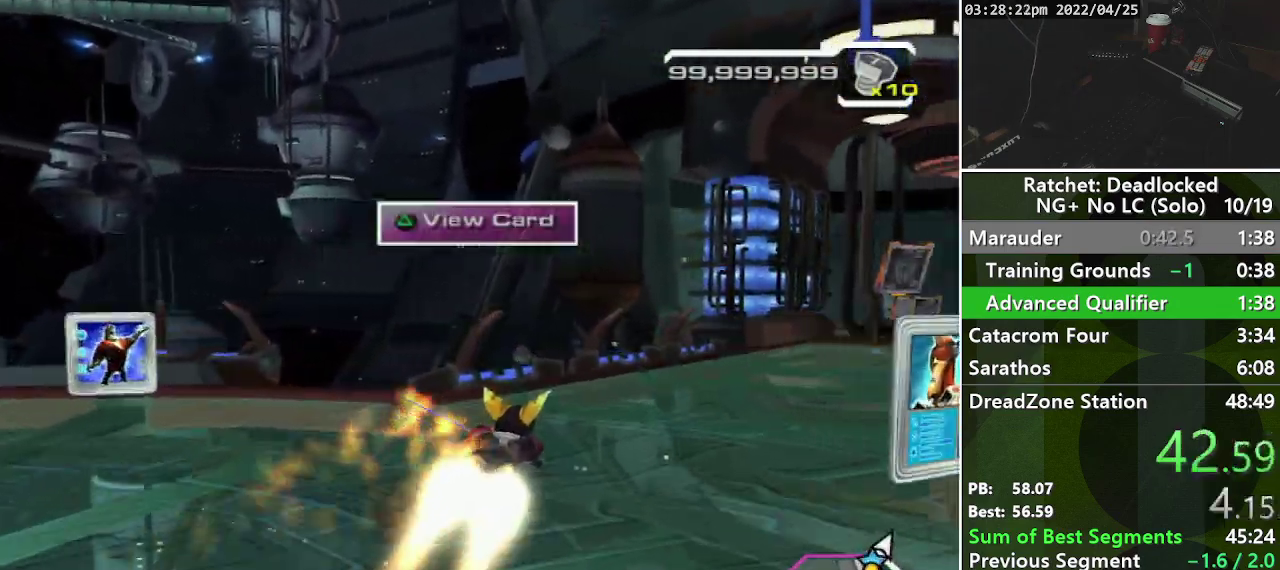
{"buttons": [], "left_stick": "right", "right_stick": "center", "events": []}
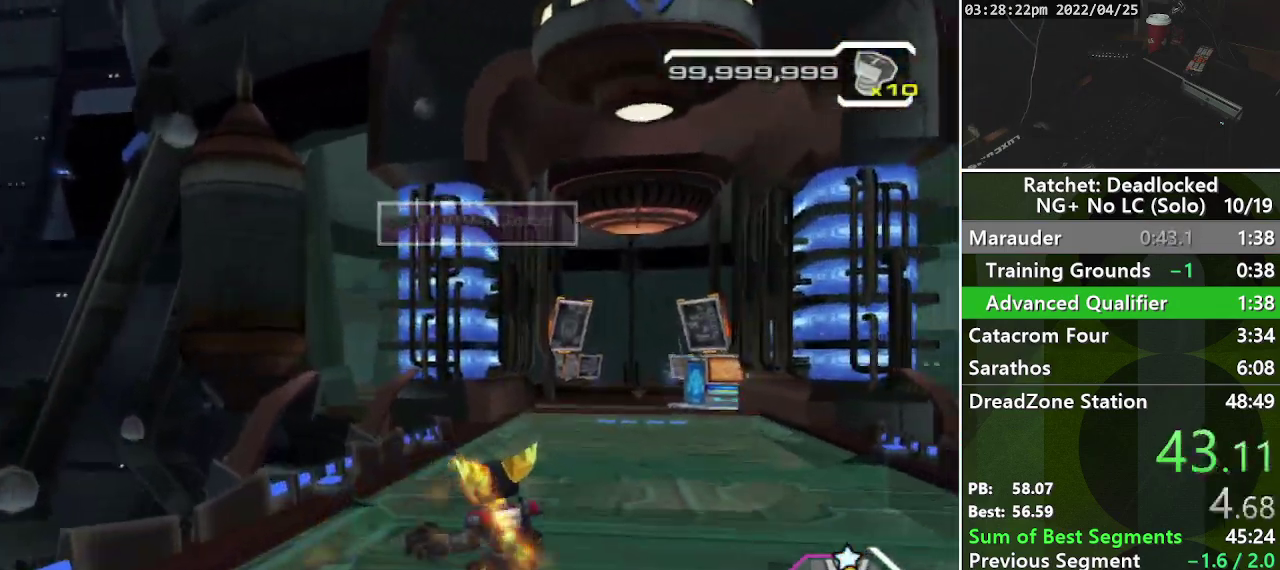
{"buttons": ["L2"], "left_stick": "up", "right_stick": "center", "events": [[33, "right_stick", "right"], [50, "left_stick", "up"], [200, "right_stick", "center"], [467, "L2", "down"]]}